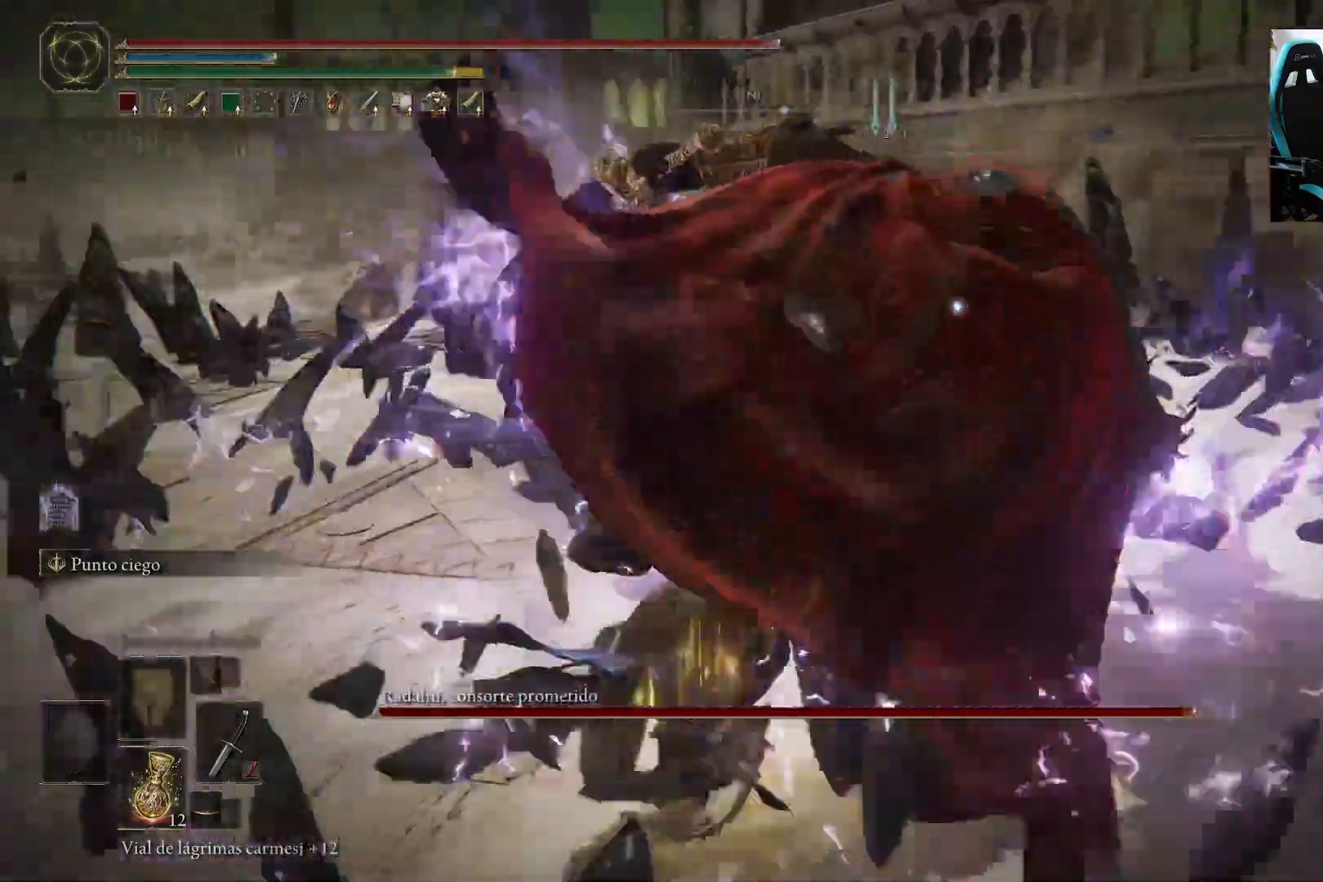
Gameplay with a controller (Xbox layout); each line is a JSON object with the inputs held at the frame after it. "events" lists button and stick changes between this image and that frame as [ms after this image, input, new state], when the widget could be followed in between.
{"buttons": [], "left_stick": "center", "right_stick": "center", "events": [[33, "left_stick", "center"], [200, "R1", "down"], [333, "R1", "up"]]}
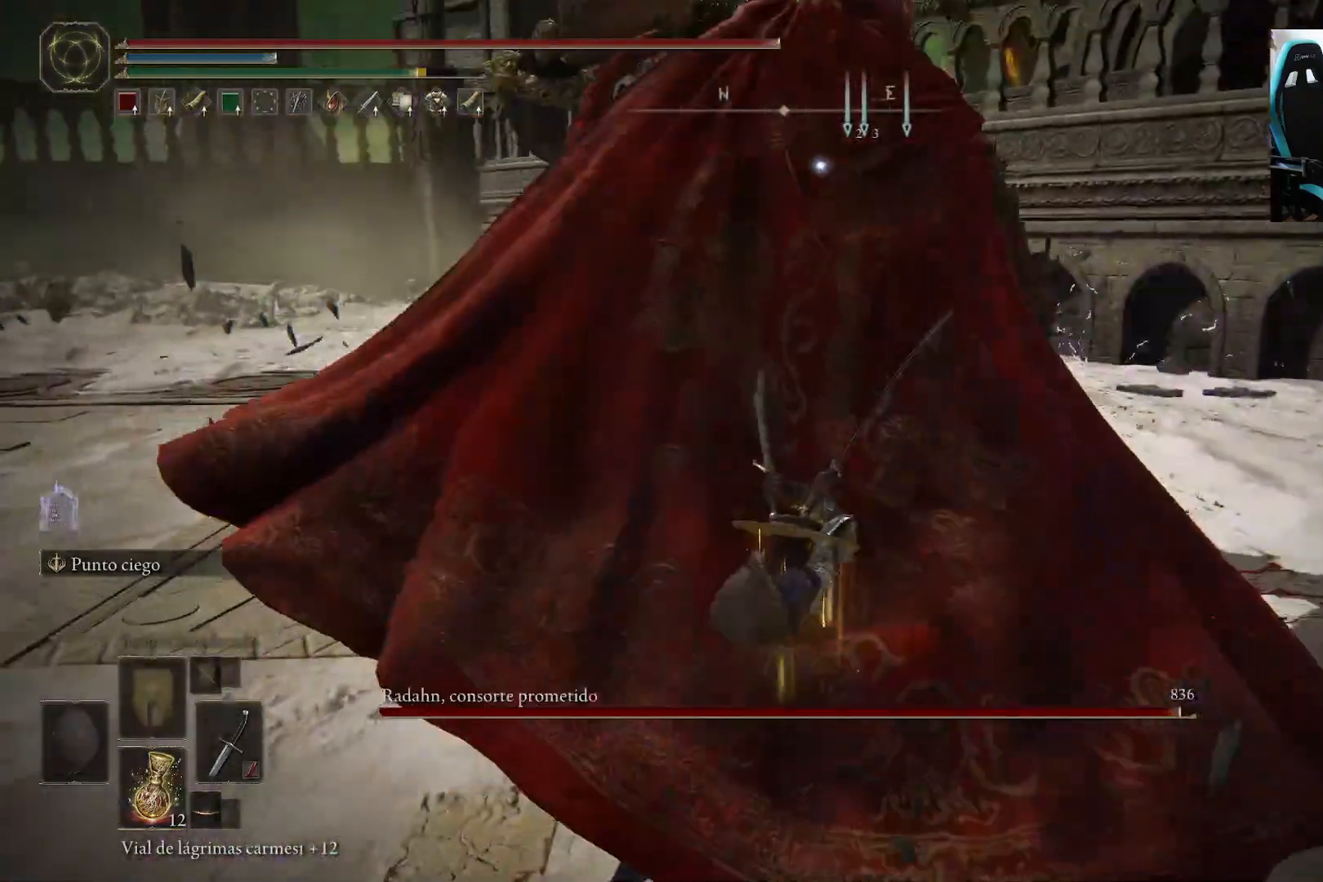
{"buttons": [], "left_stick": "center", "right_stick": "center", "events": []}
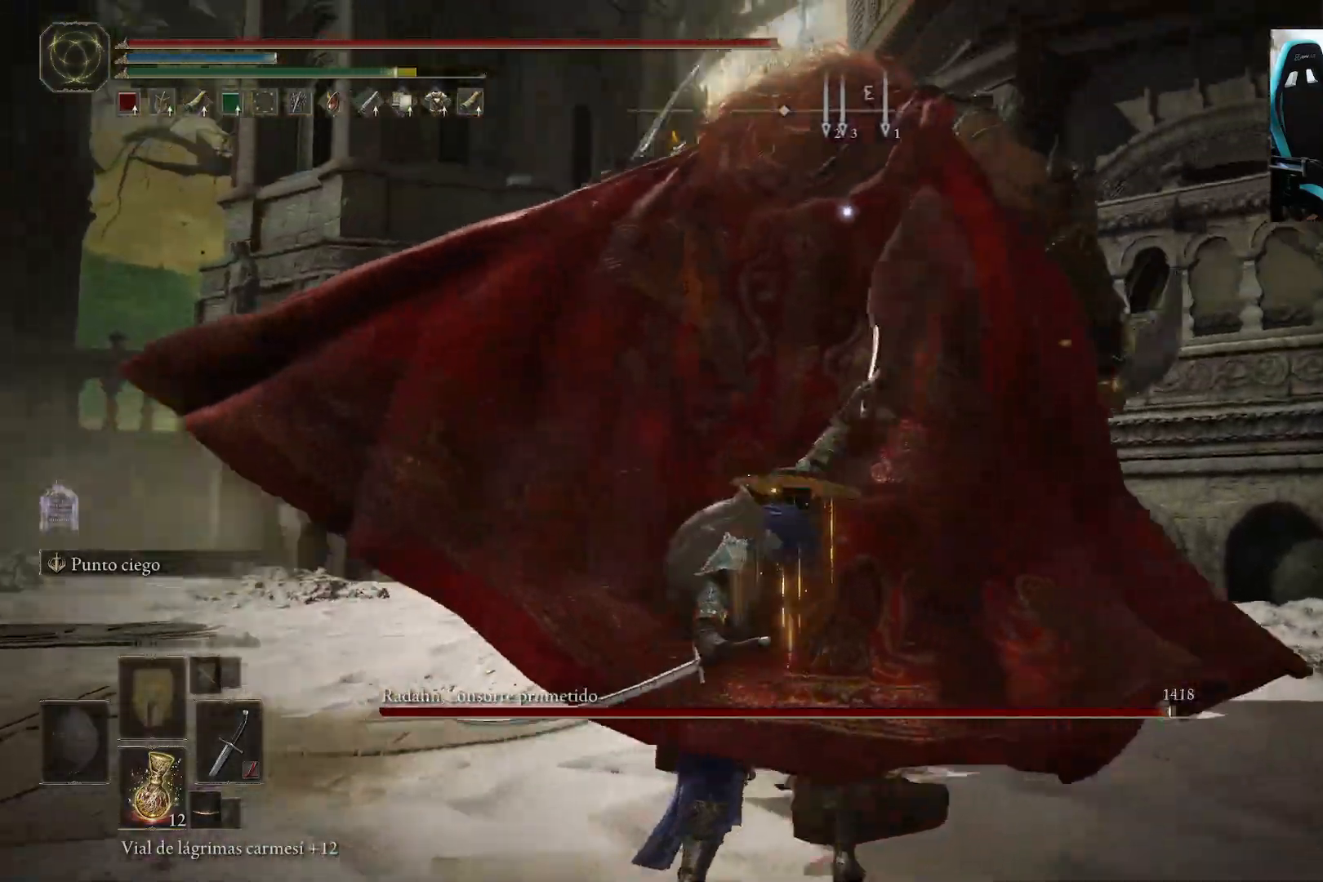
{"buttons": [], "left_stick": "down-left", "right_stick": "center", "events": [[117, "left_stick", "down"], [250, "left_stick", "down-left"]]}
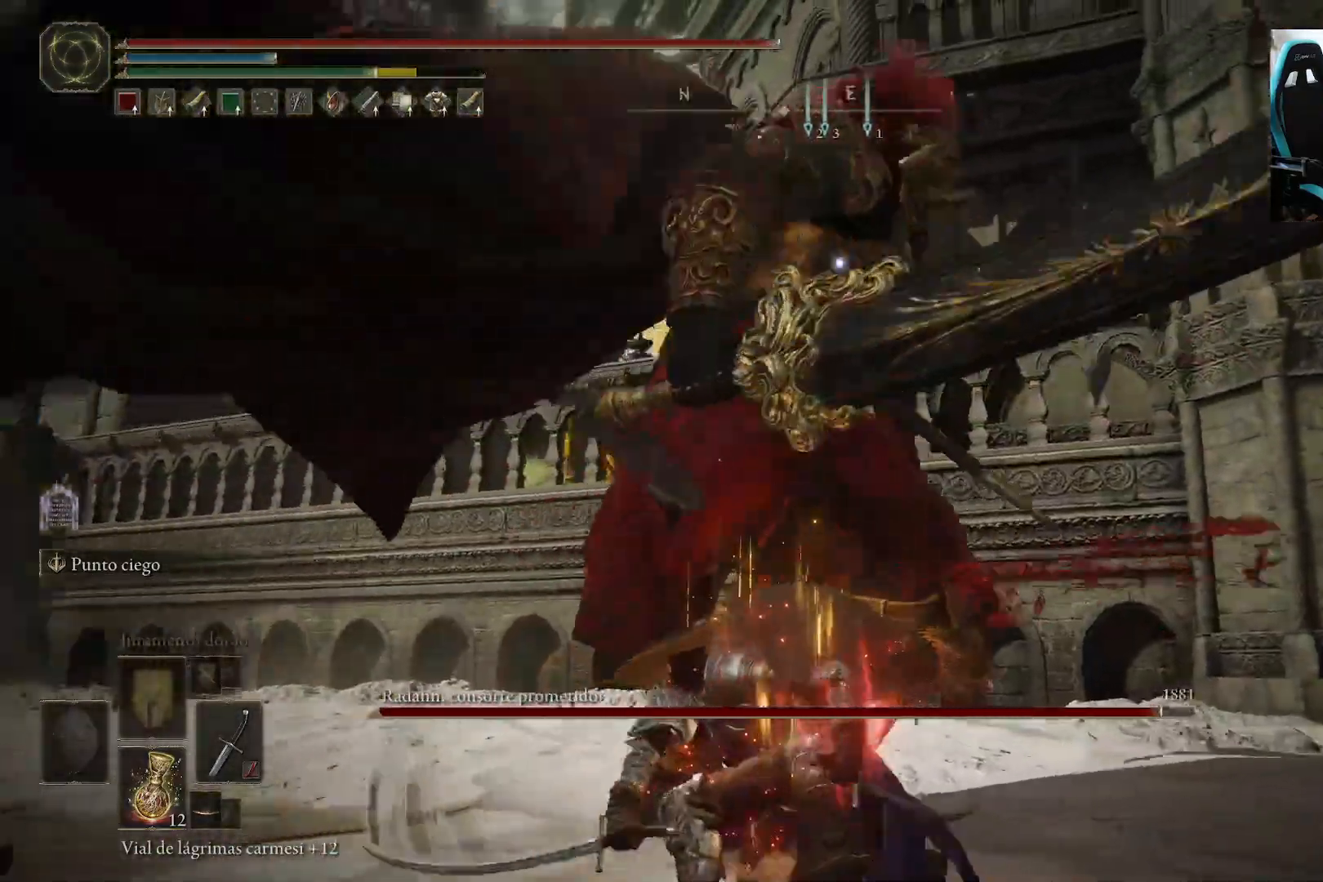
{"buttons": [], "left_stick": "up-left", "right_stick": "center", "events": [[233, "left_stick", "left"], [367, "left_stick", "up-left"]]}
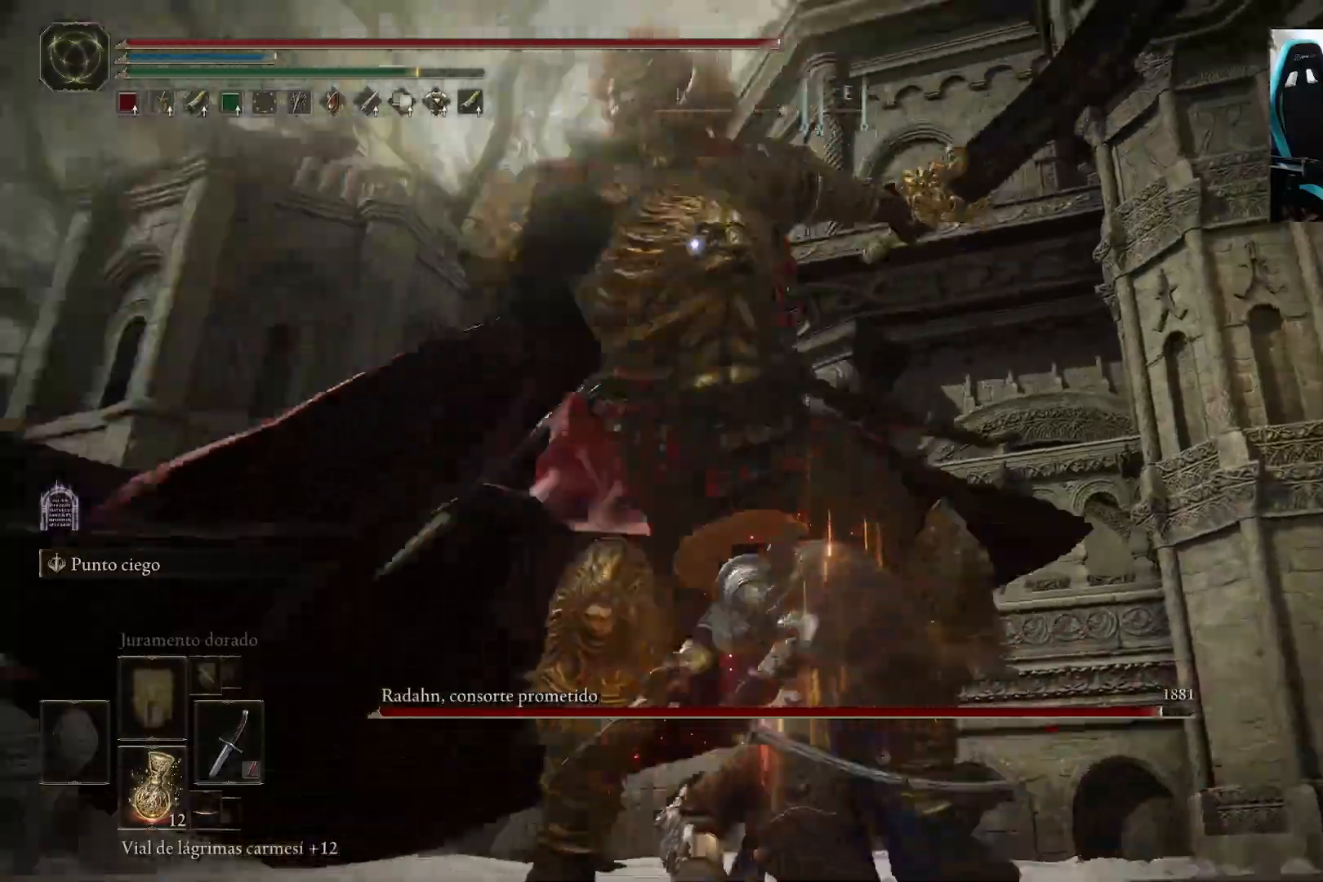
{"buttons": [], "left_stick": "up-left", "right_stick": "center", "events": [[133, "B", "down"], [200, "B", "up"]]}
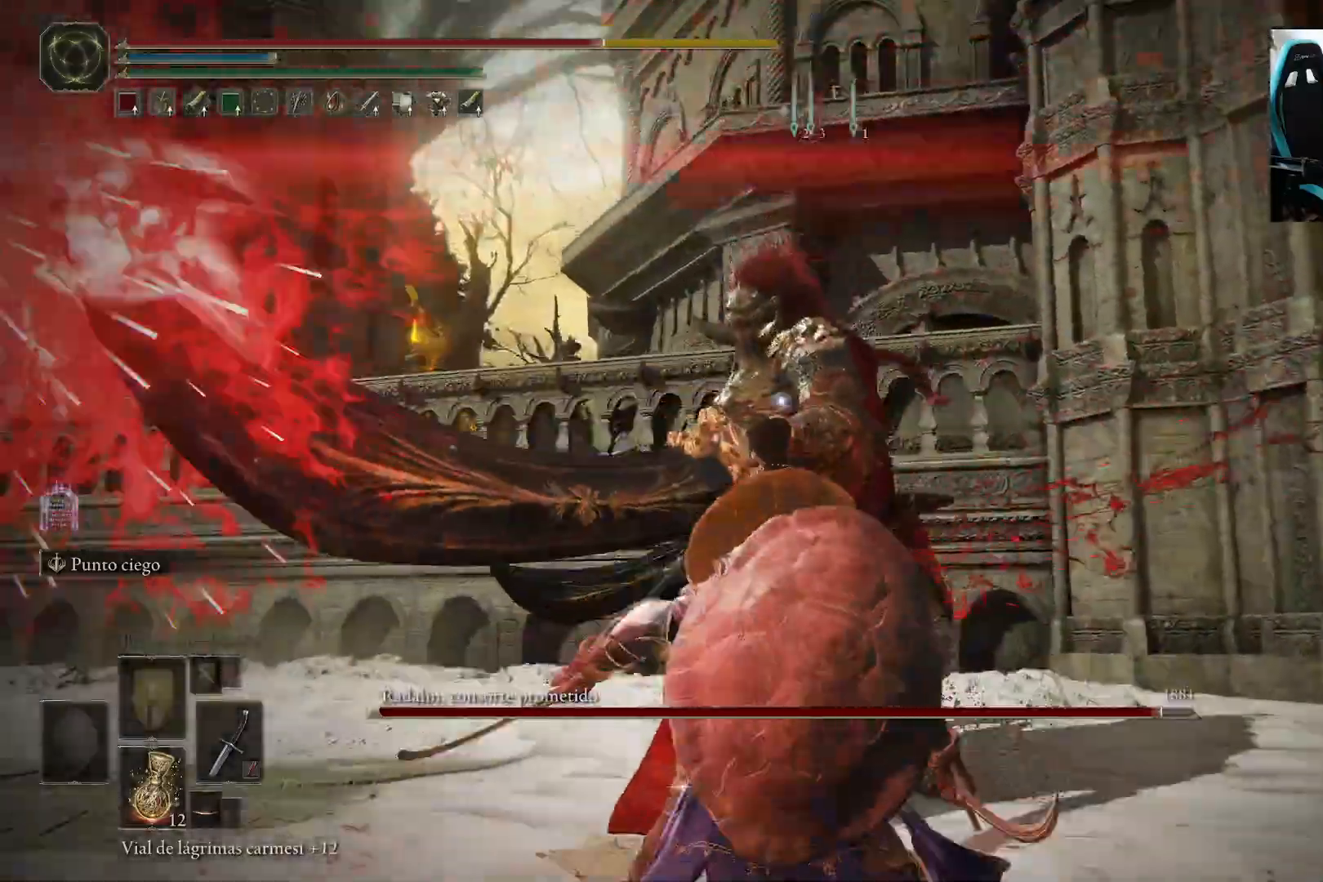
{"buttons": [], "left_stick": "up-left", "right_stick": "center", "events": [[400, "B", "down"], [500, "B", "up"]]}
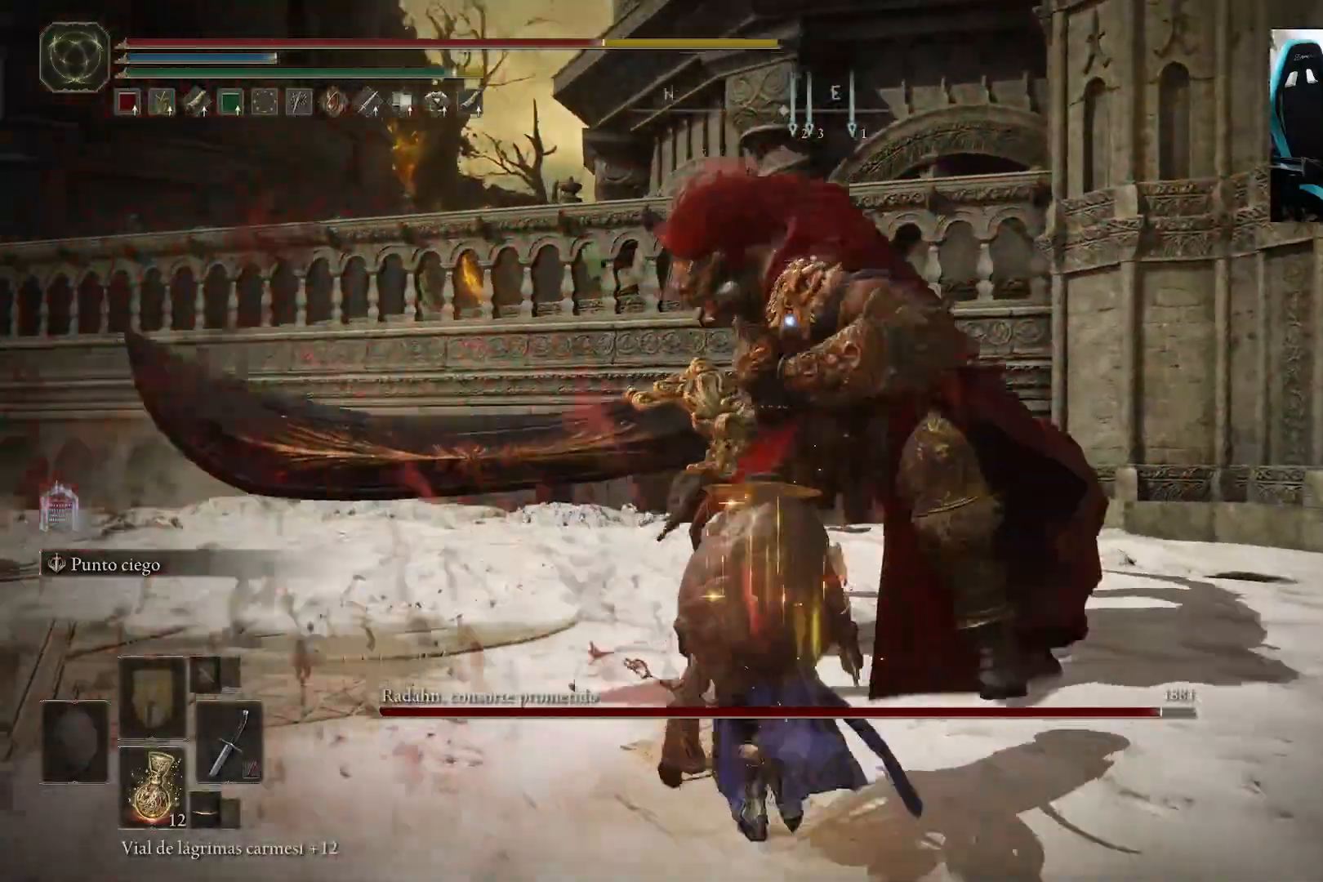
{"buttons": [], "left_stick": "up-left", "right_stick": "center", "events": []}
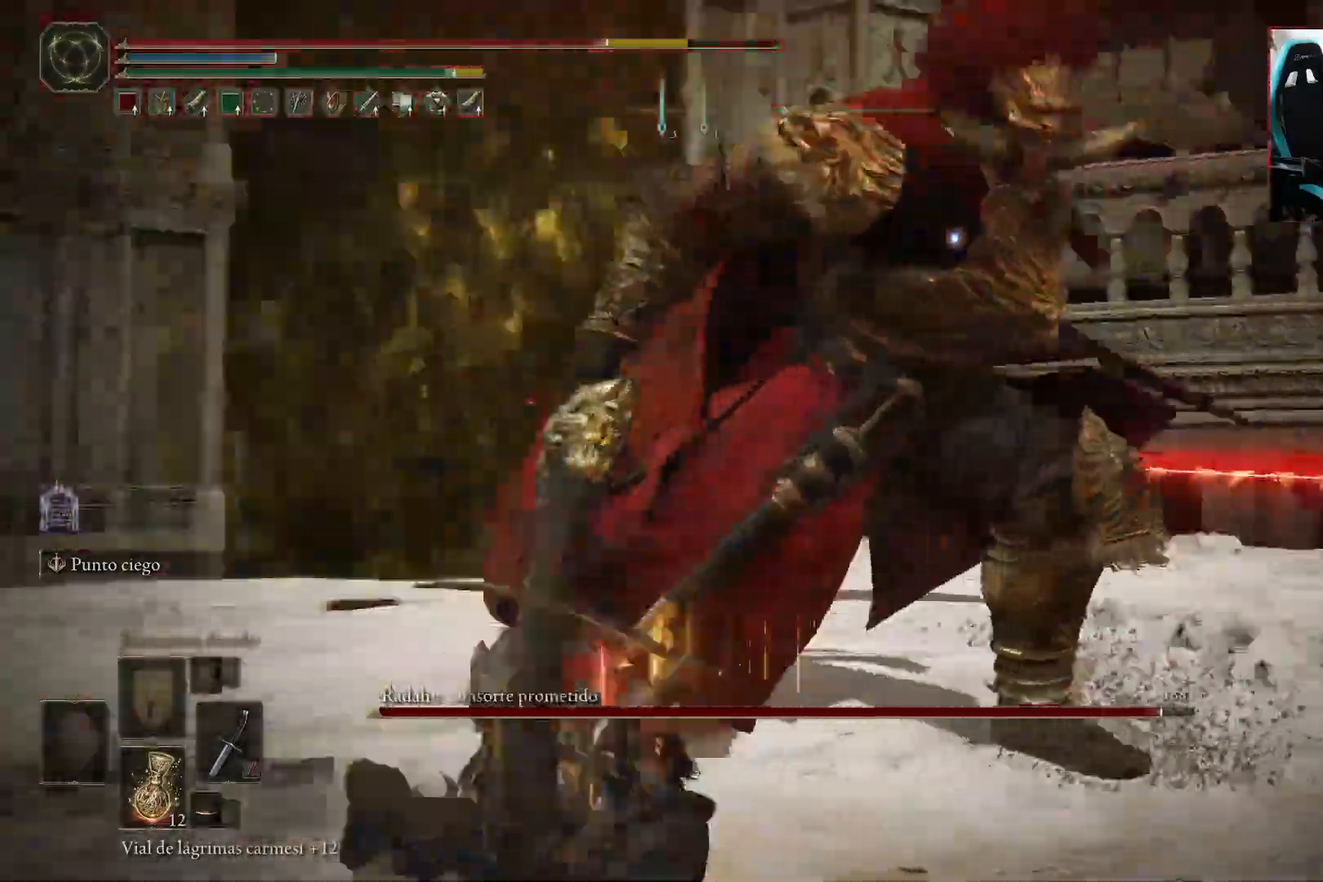
{"buttons": [], "left_stick": "center", "right_stick": "center", "events": [[100, "R1", "down"], [233, "R1", "up"], [467, "left_stick", "center"]]}
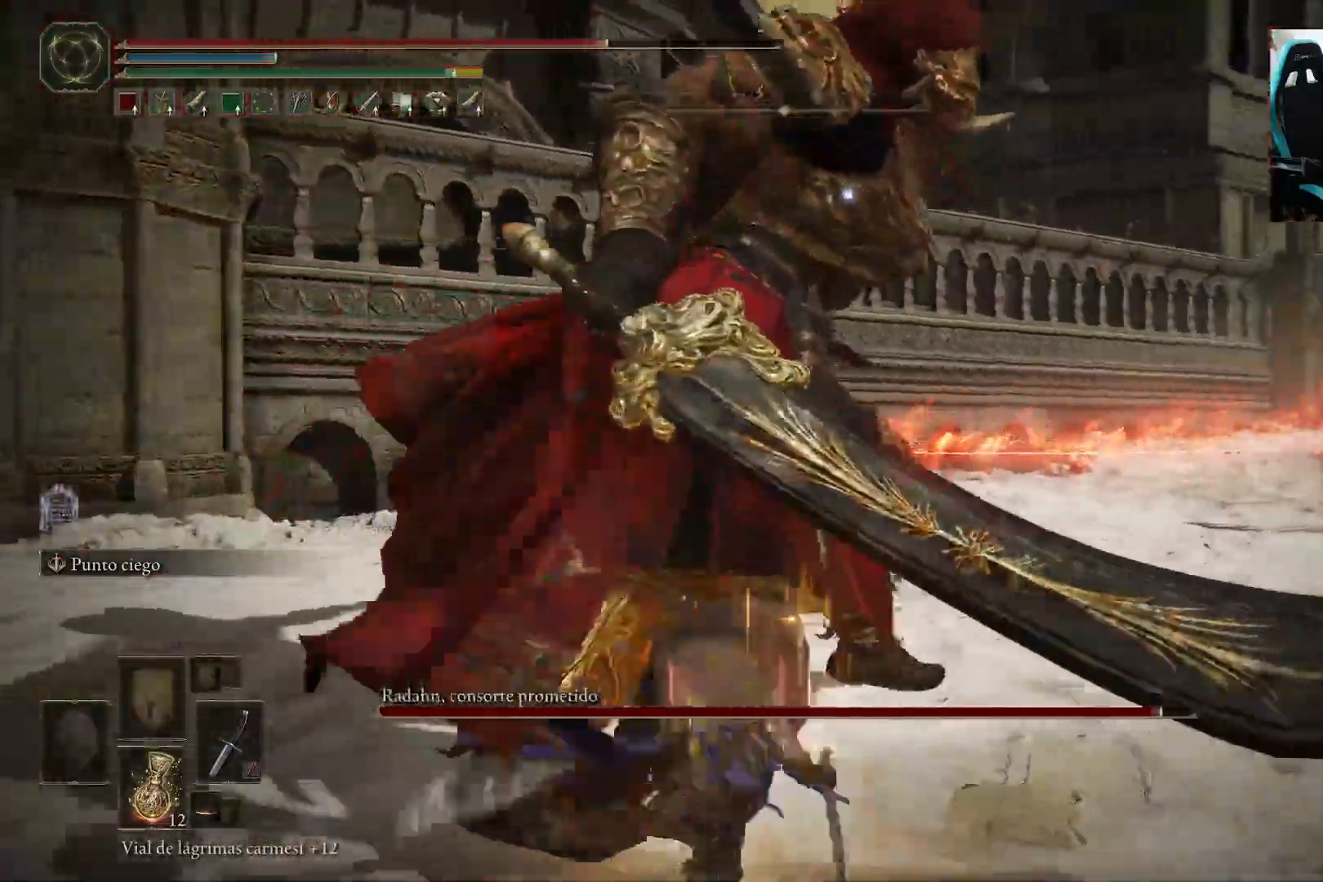
{"buttons": [], "left_stick": "down-left", "right_stick": "center", "events": [[200, "left_stick", "down-left"]]}
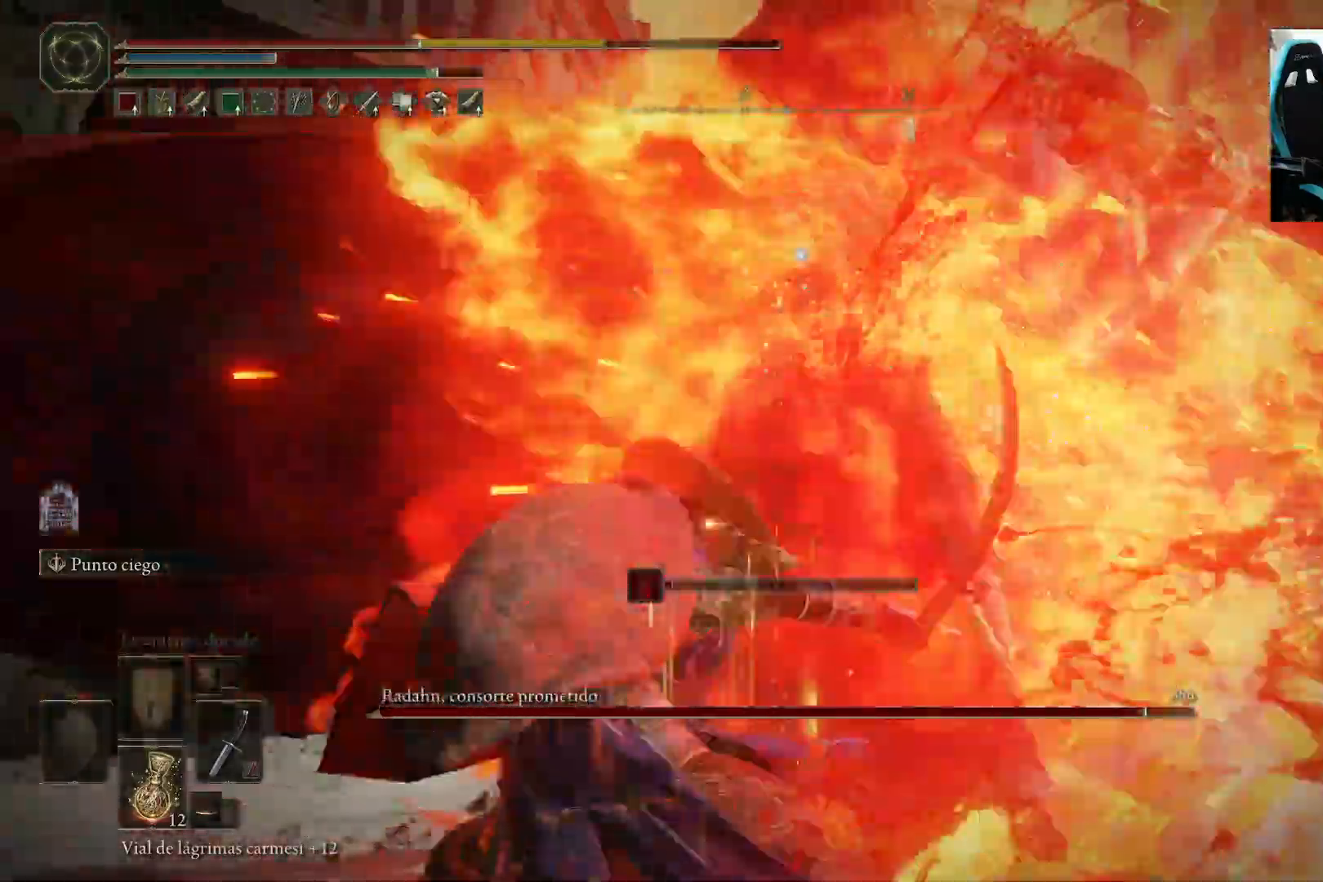
{"buttons": [], "left_stick": "down-left", "right_stick": "center", "events": [[433, "B", "down"], [500, "B", "up"]]}
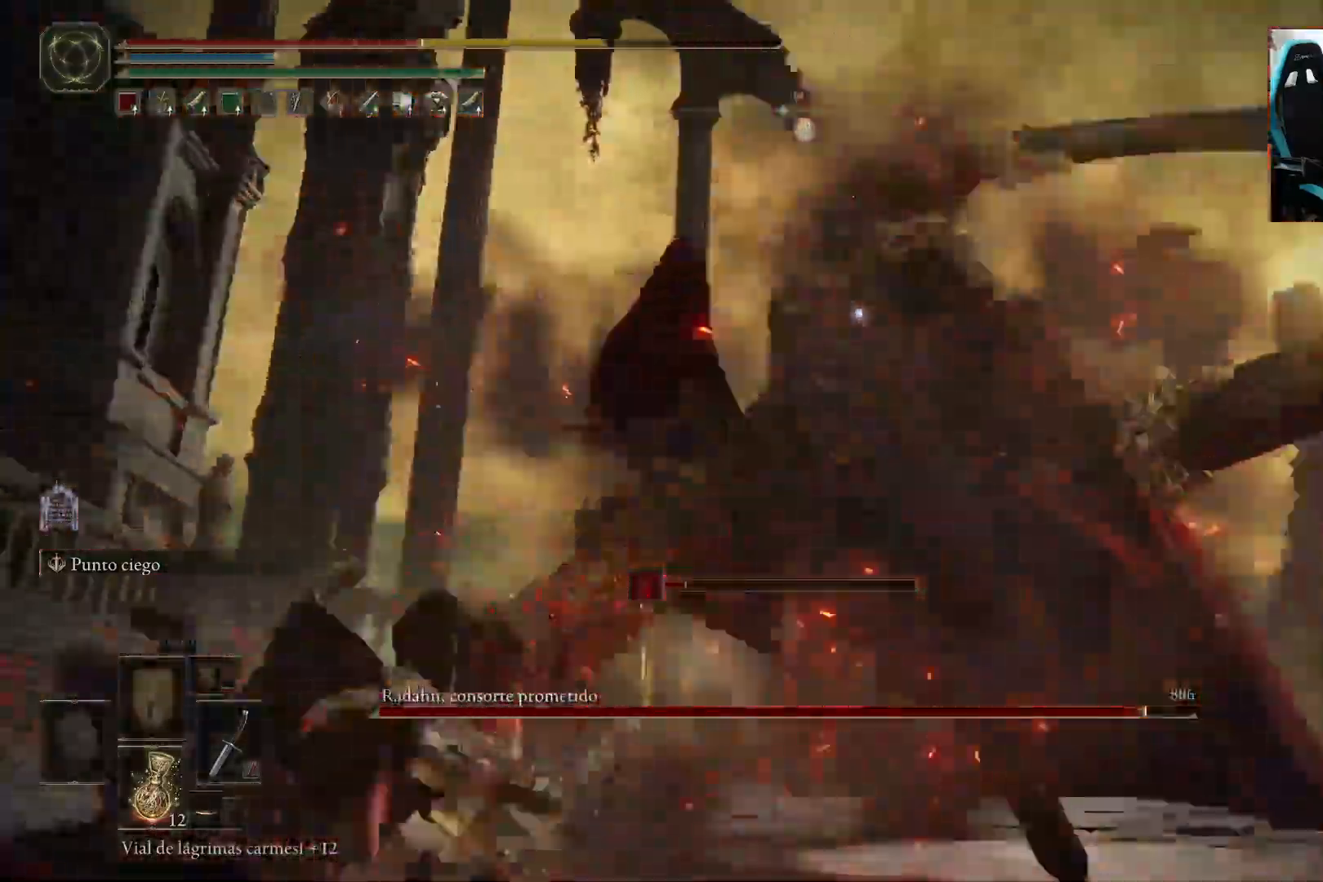
{"buttons": [], "left_stick": "left", "right_stick": "center", "events": [[67, "B", "down"], [167, "B", "up"], [367, "left_stick", "left"]]}
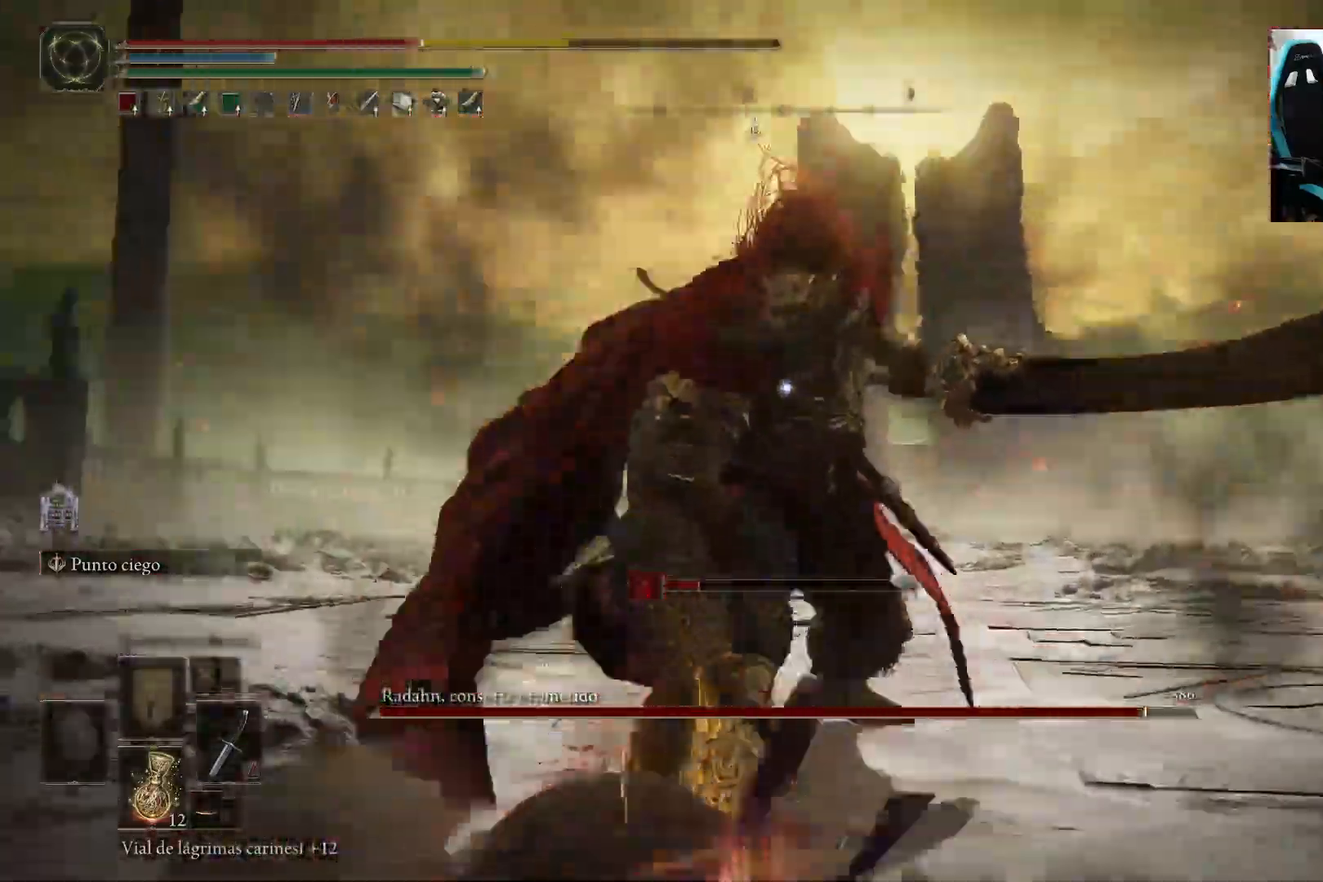
{"buttons": [], "left_stick": "left", "right_stick": "center", "events": []}
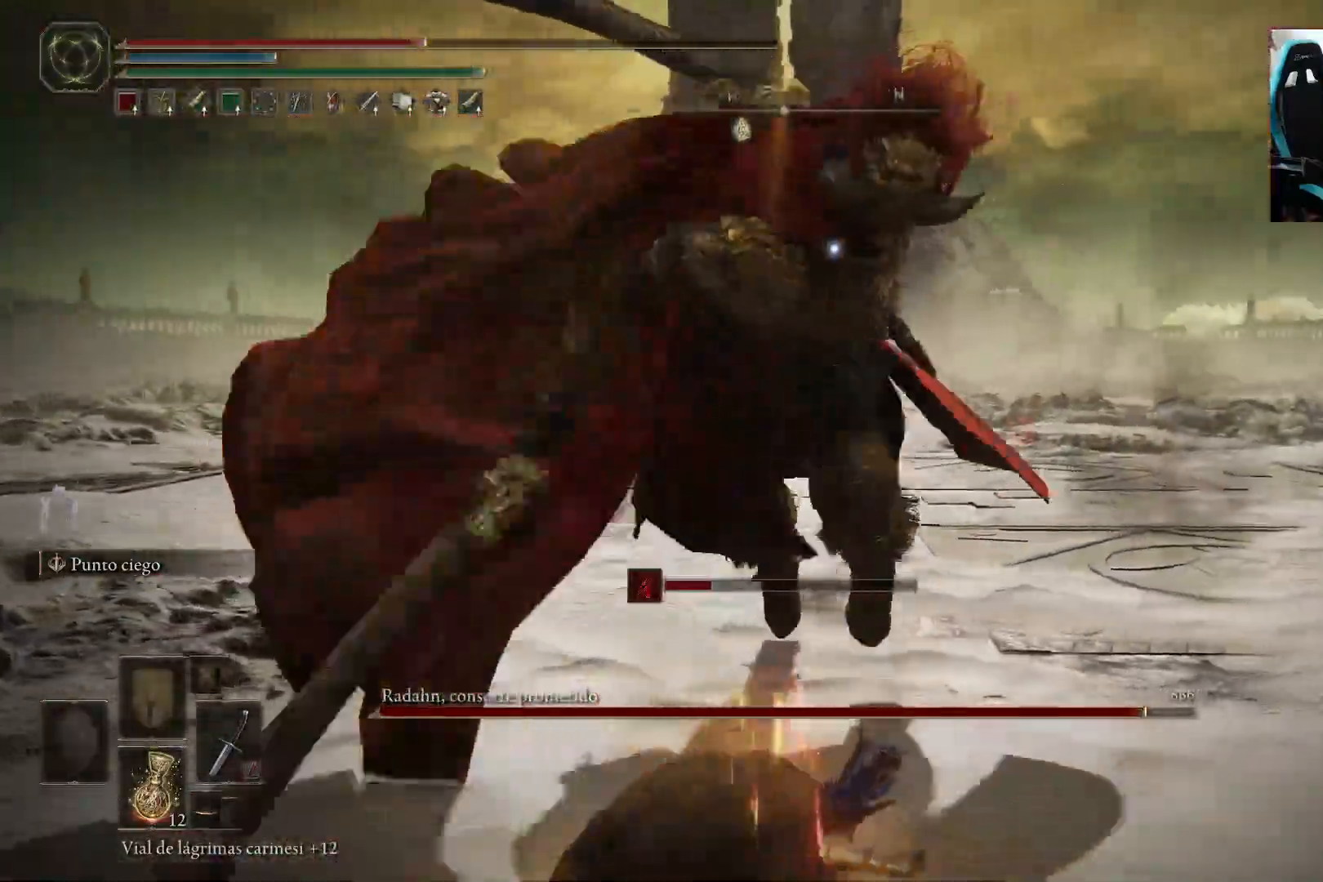
{"buttons": [], "left_stick": "up-left", "right_stick": "center", "events": [[33, "B", "down"], [133, "B", "up"], [317, "left_stick", "up-left"]]}
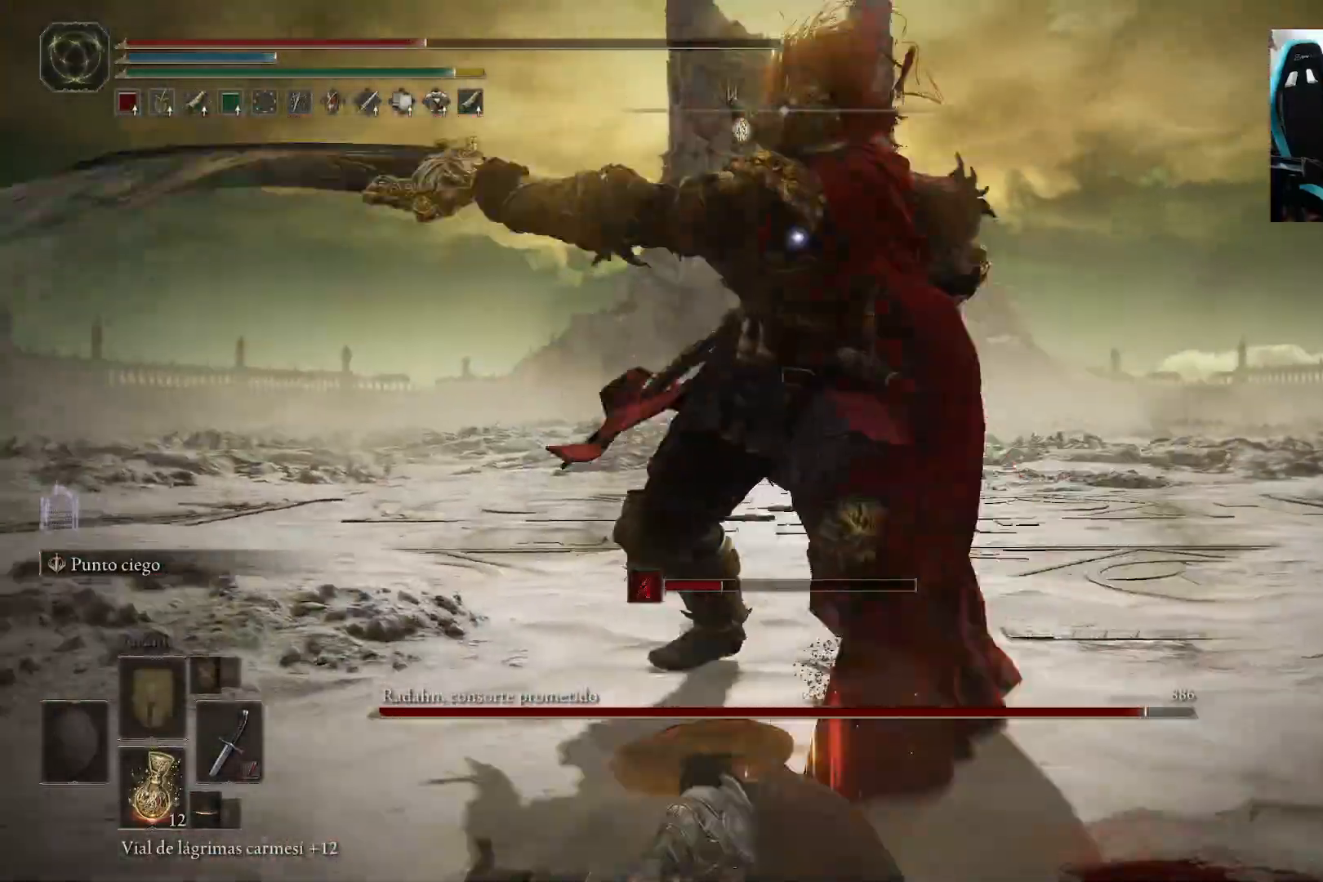
{"buttons": ["B"], "left_stick": "up-left", "right_stick": "center", "events": [[433, "B", "down"]]}
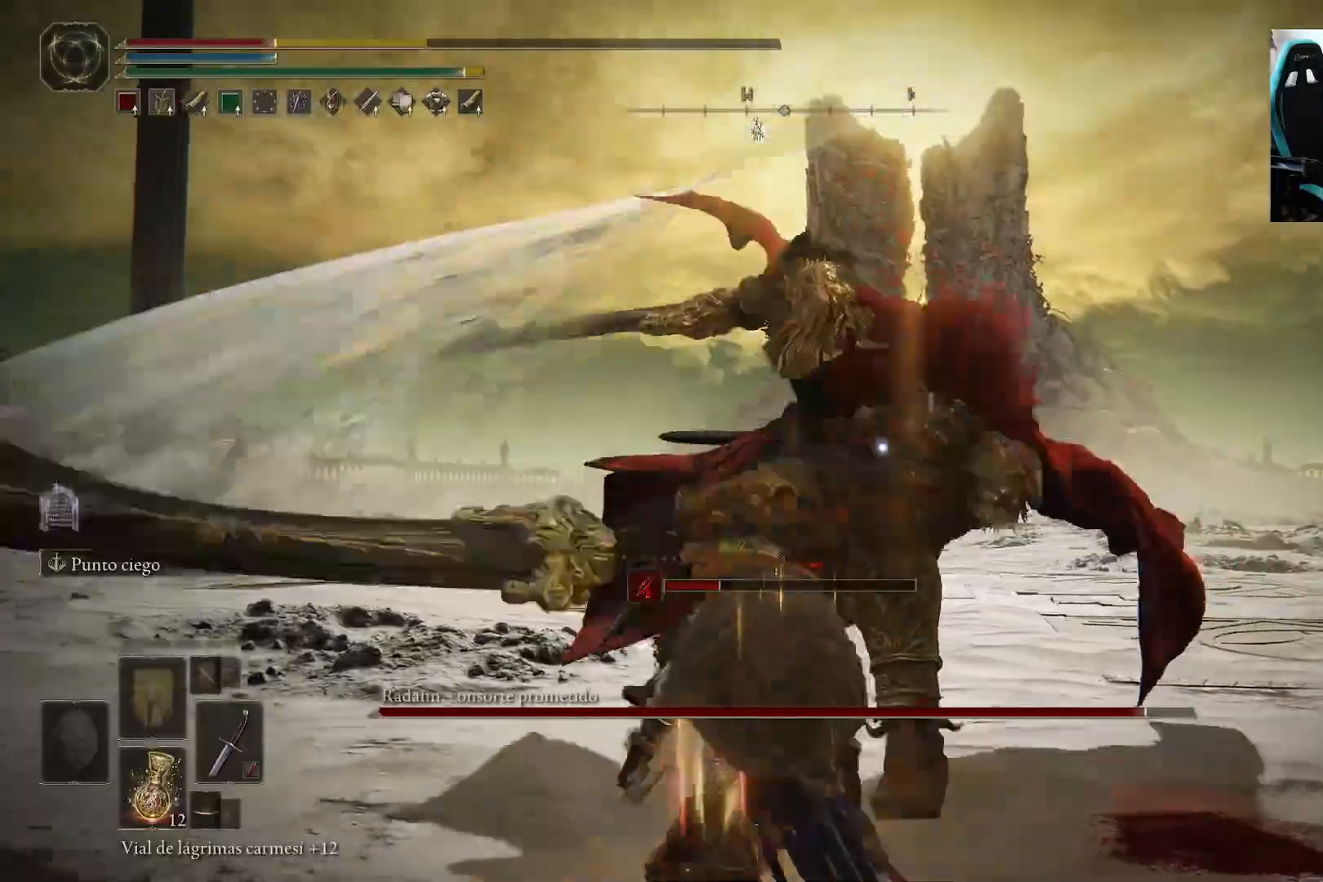
{"buttons": [], "left_stick": "up-left", "right_stick": "center", "events": [[33, "B", "up"]]}
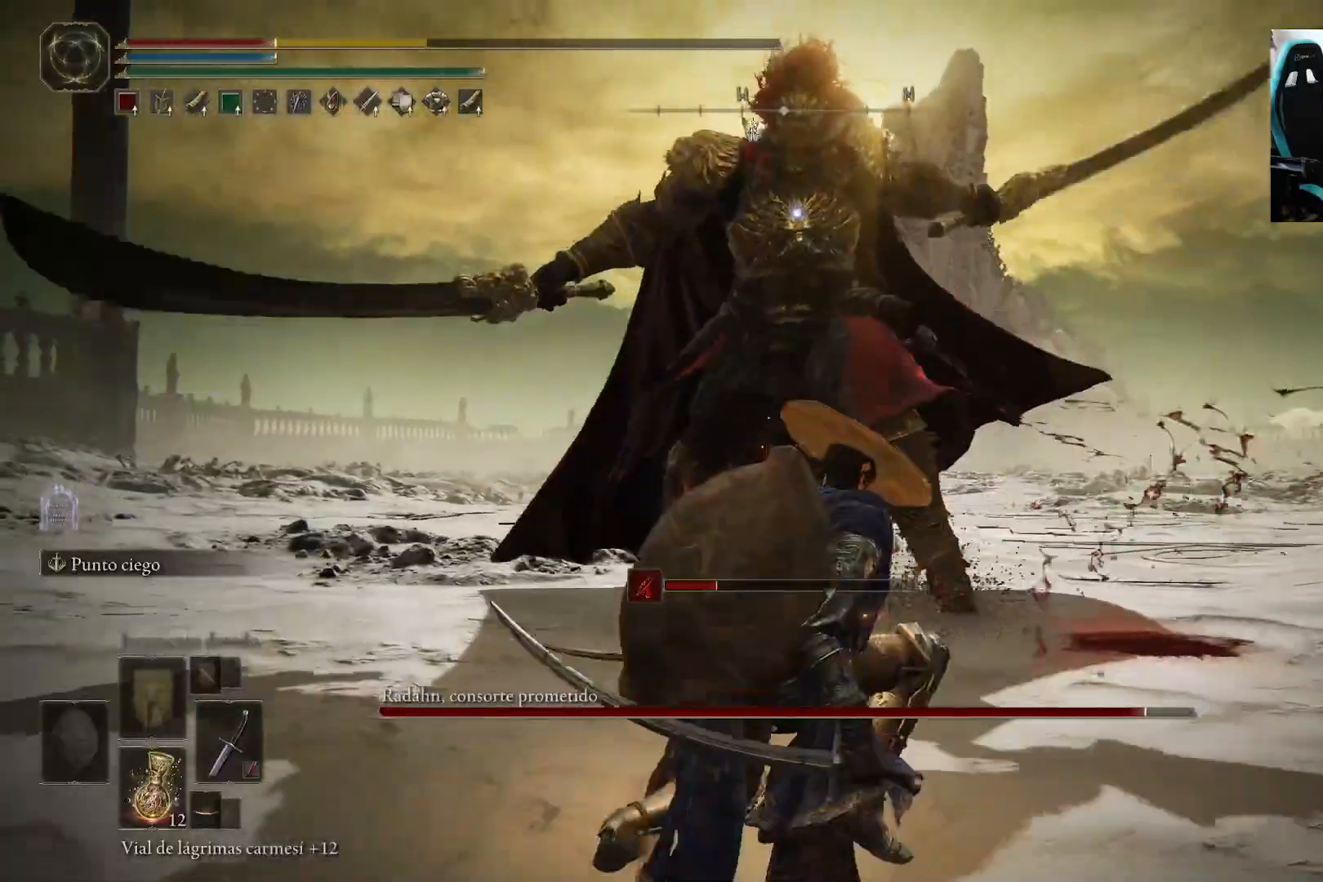
{"buttons": [], "left_stick": "up-left", "right_stick": "center", "events": []}
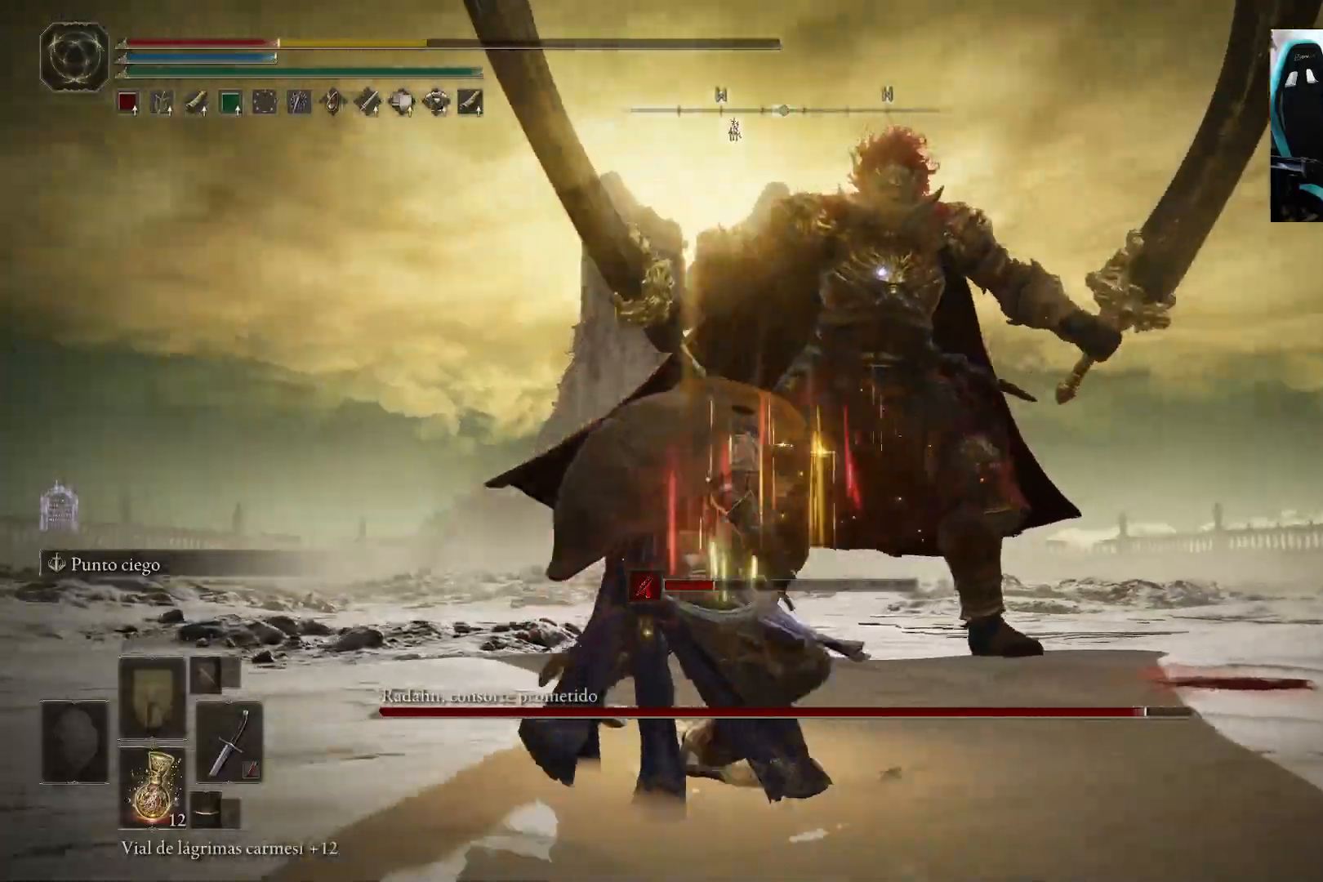
{"buttons": [], "left_stick": "up-left", "right_stick": "center", "events": []}
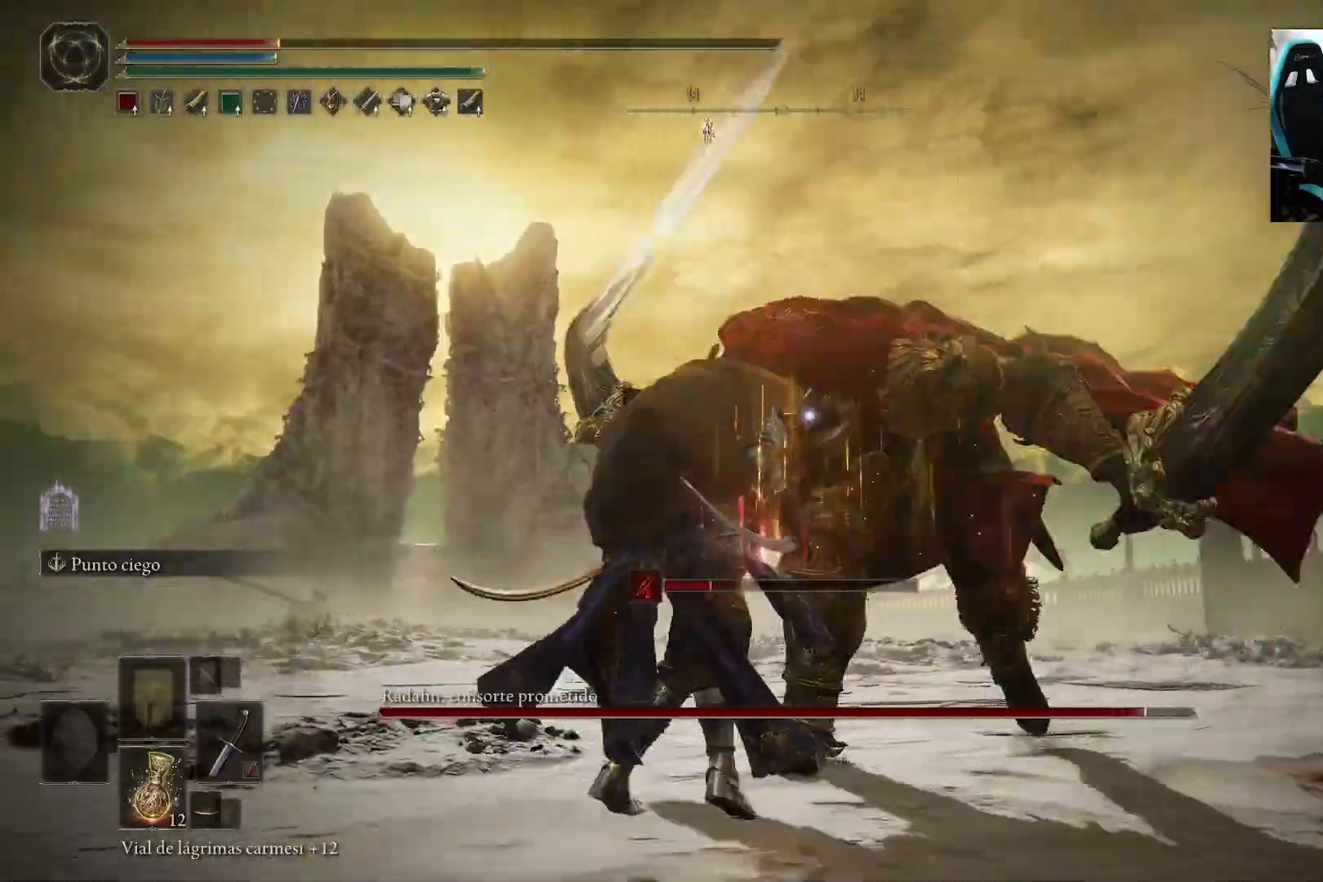
{"buttons": [], "left_stick": "left", "right_stick": "center", "events": [[100, "B", "down"], [200, "B", "up"], [417, "left_stick", "left"]]}
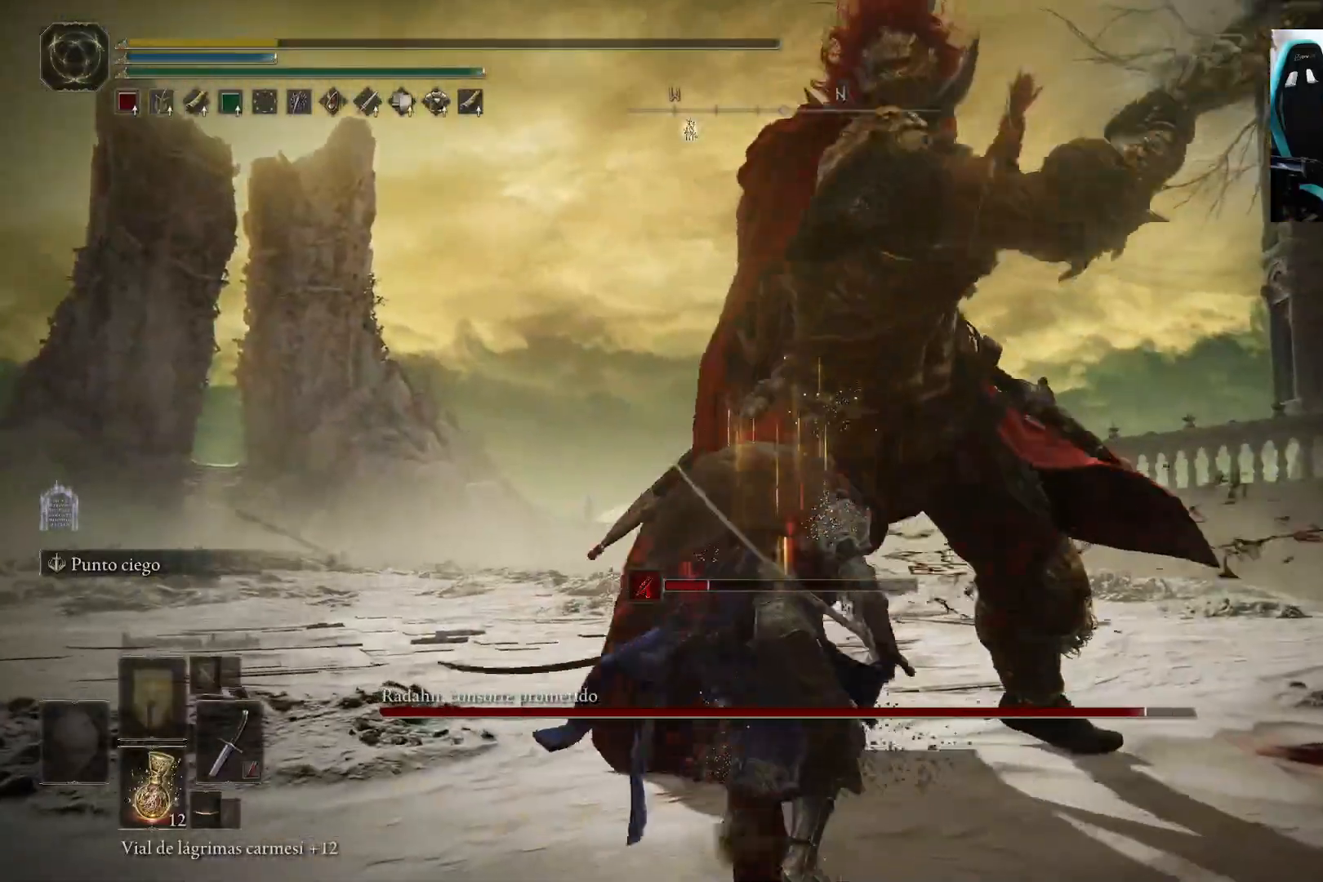
{"buttons": [], "left_stick": "center", "right_stick": "center", "events": [[17, "left_stick", "center"]]}
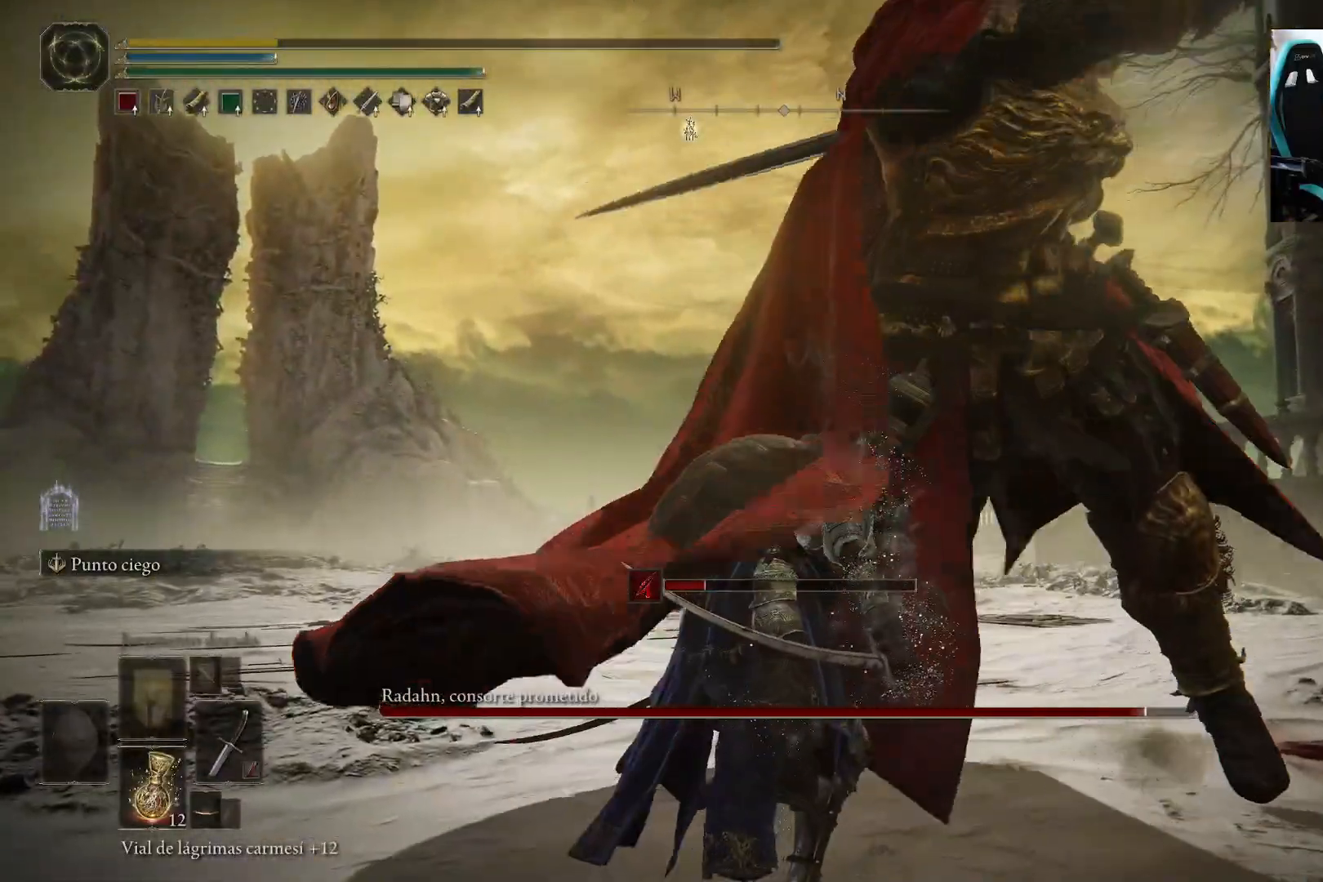
{"buttons": [], "left_stick": "center", "right_stick": "center", "events": []}
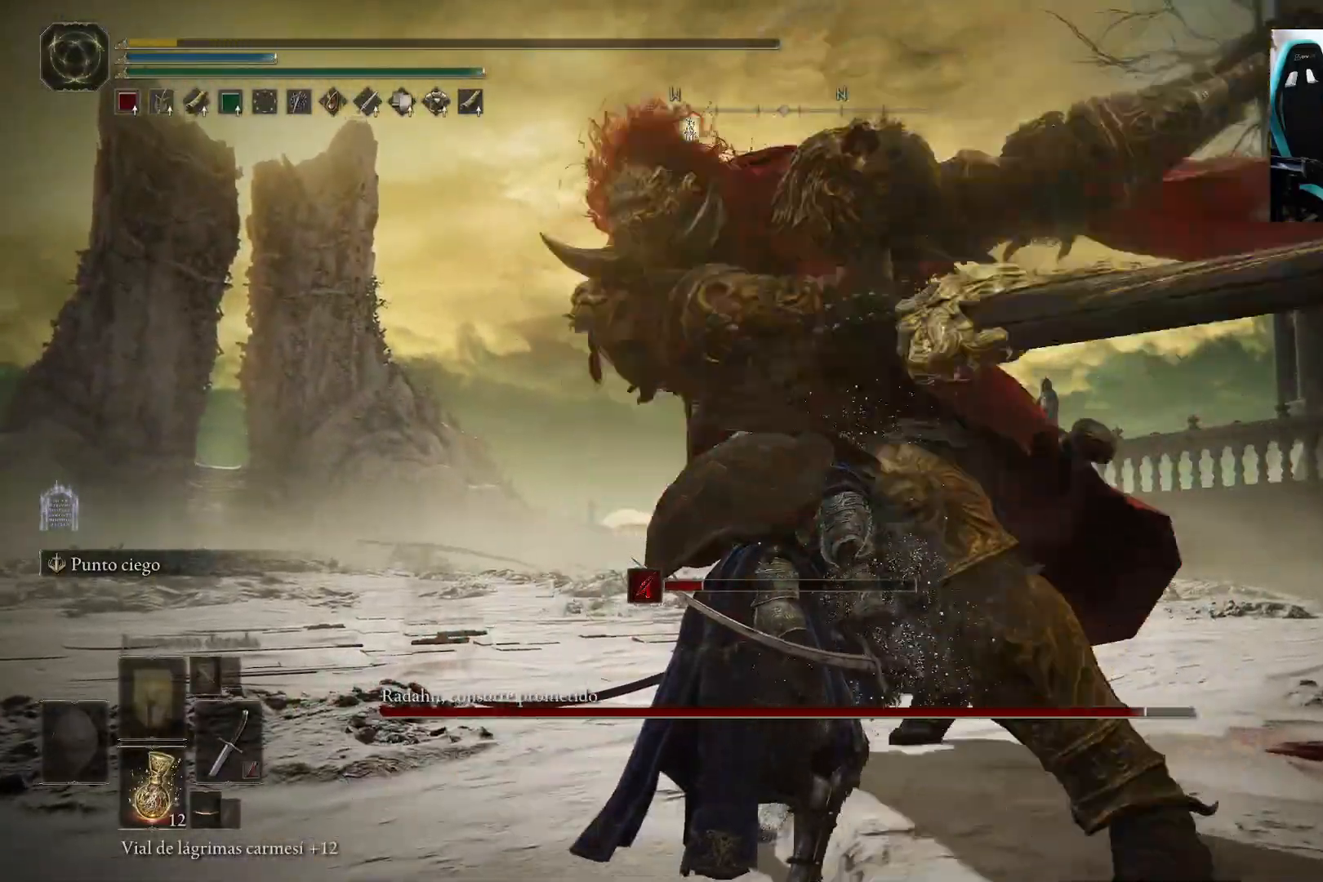
{"buttons": [], "left_stick": "center", "right_stick": "right", "events": [[433, "right_stick", "right"]]}
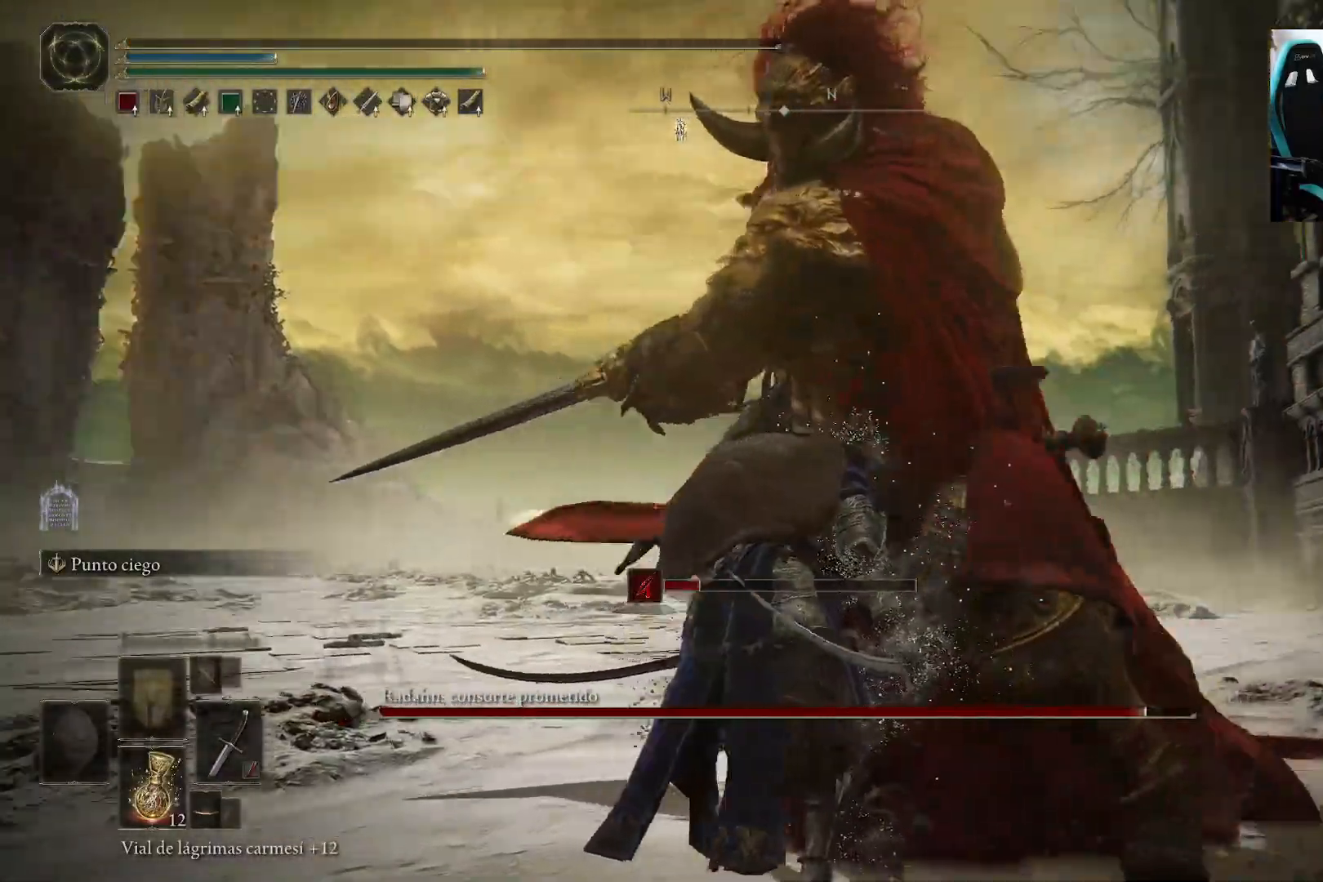
{"buttons": [], "left_stick": "center", "right_stick": "right", "events": [[200, "right_stick", "center"], [467, "right_stick", "right"]]}
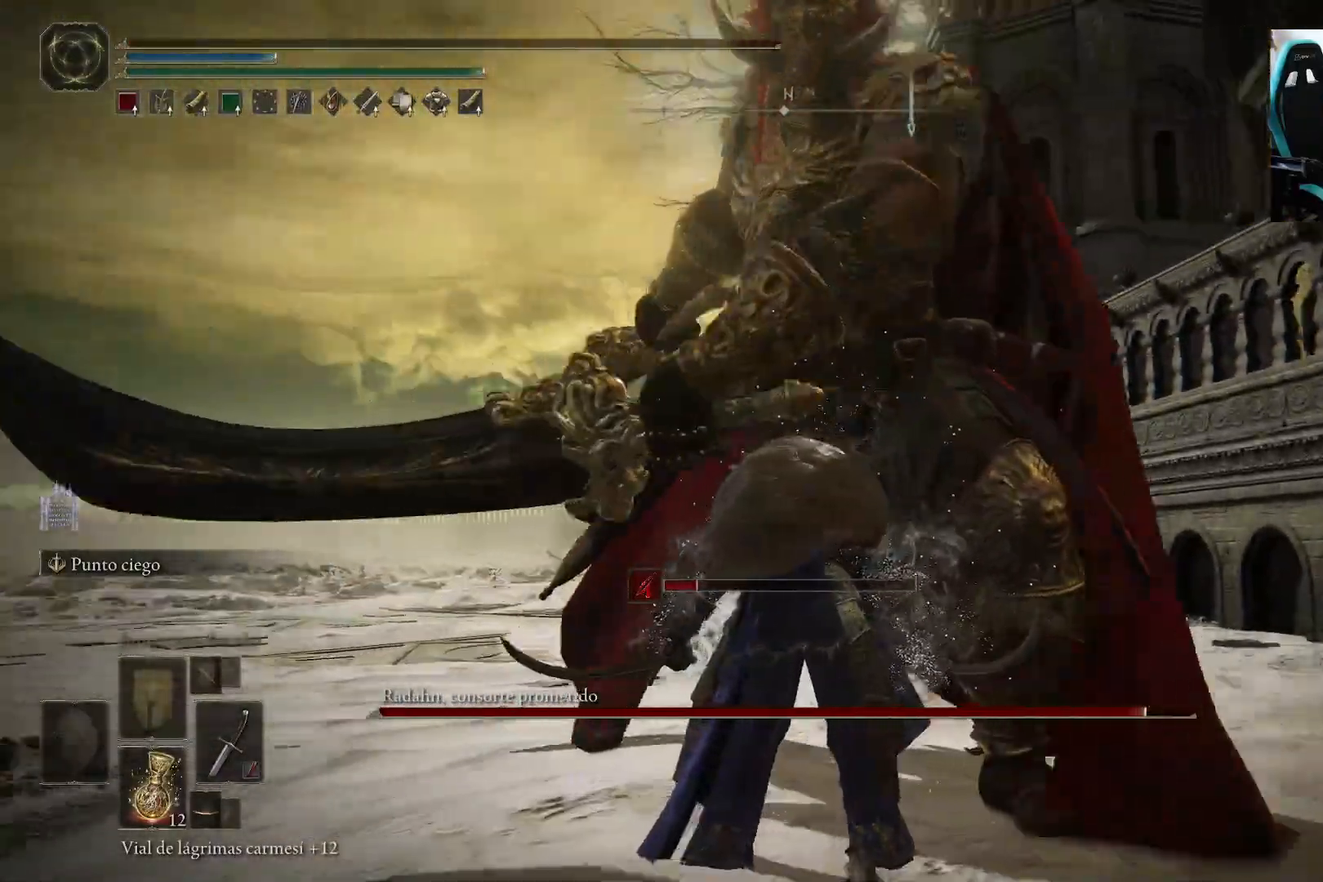
{"buttons": [], "left_stick": "center", "right_stick": "center", "events": [[133, "right_stick", "center"]]}